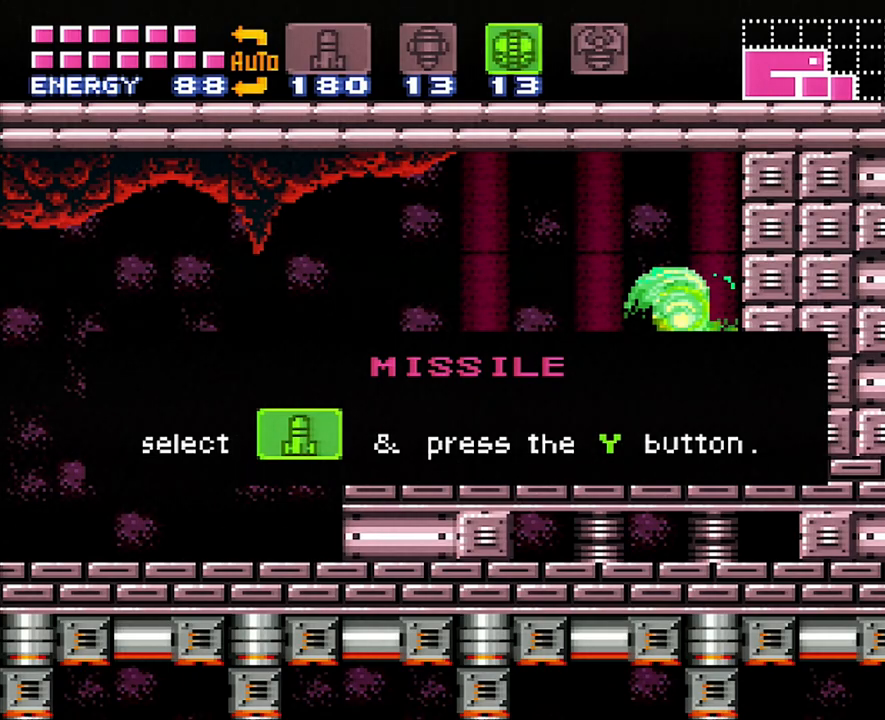
Gameplay with a controller (Nintendo layout); each line is a JSON object with the inputs held at the frame after it. "events" lists button and stick changes between this image and that frame as [ms after this image, input, new state], when the widget could be followed in between. Not read: L3 R3.
{"buttons": ["DPAD_DOWN"], "events": [[400, "DPAD_DOWN", "down"]]}
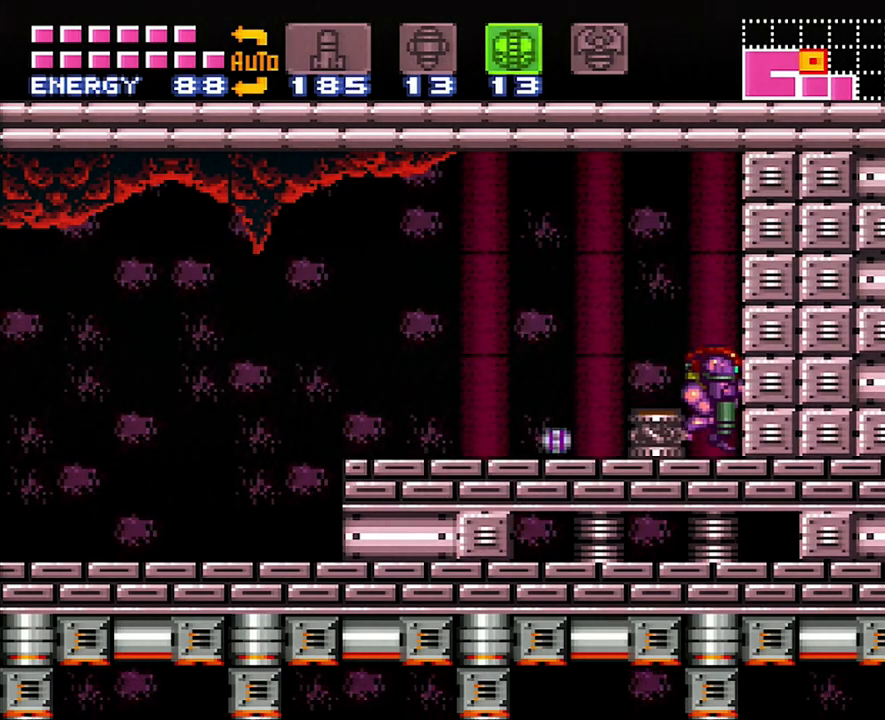
{"buttons": [], "events": [[17, "DPAD_DOWN", "up"], [83, "DPAD_DOWN", "down"], [200, "DPAD_DOWN", "up"], [300, "DPAD_DOWN", "down"], [433, "DPAD_DOWN", "up"]]}
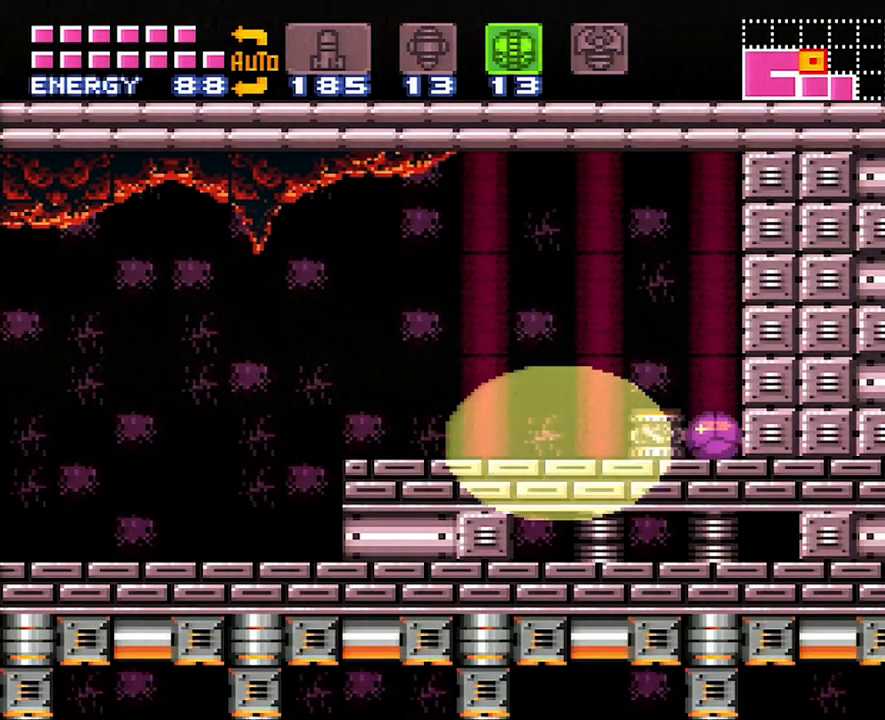
{"buttons": ["B"], "events": [[233, "B", "down"]]}
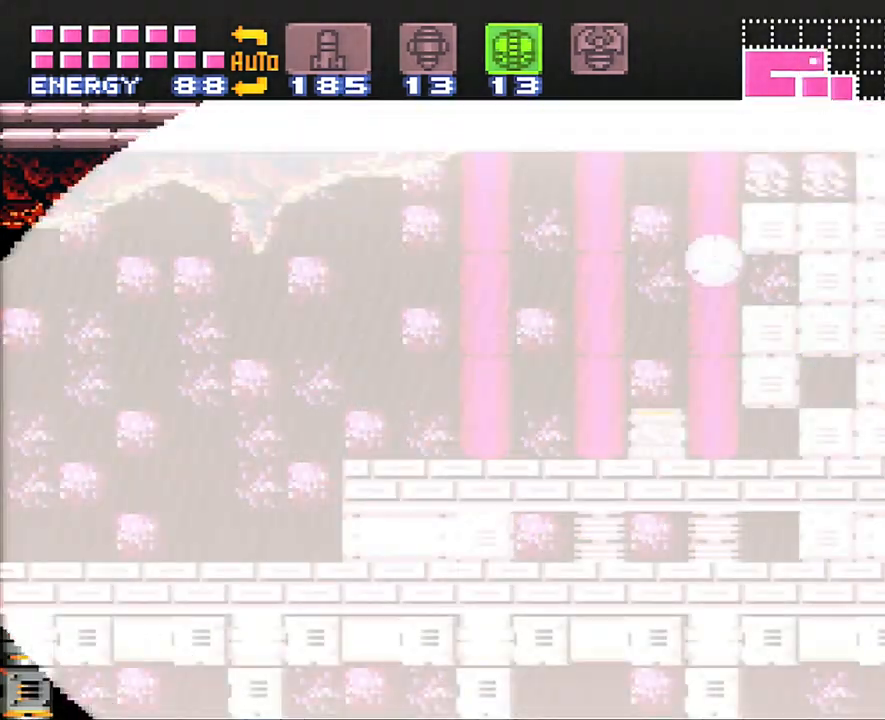
{"buttons": ["DPAD_RIGHT"], "events": [[150, "DPAD_RIGHT", "down"], [367, "B", "up"]]}
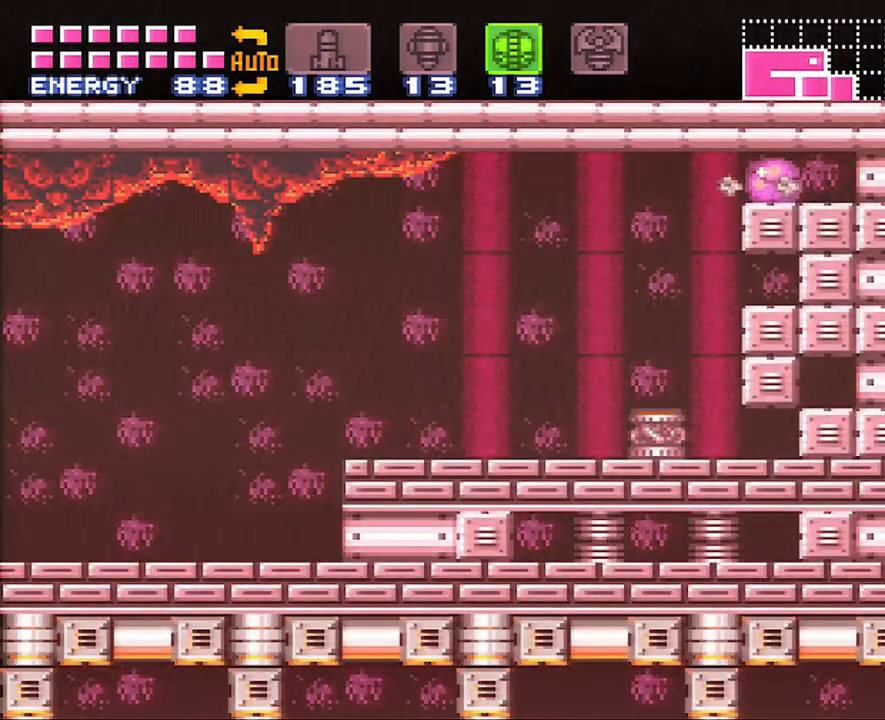
{"buttons": ["B", "DPAD_RIGHT"], "events": [[400, "B", "down"]]}
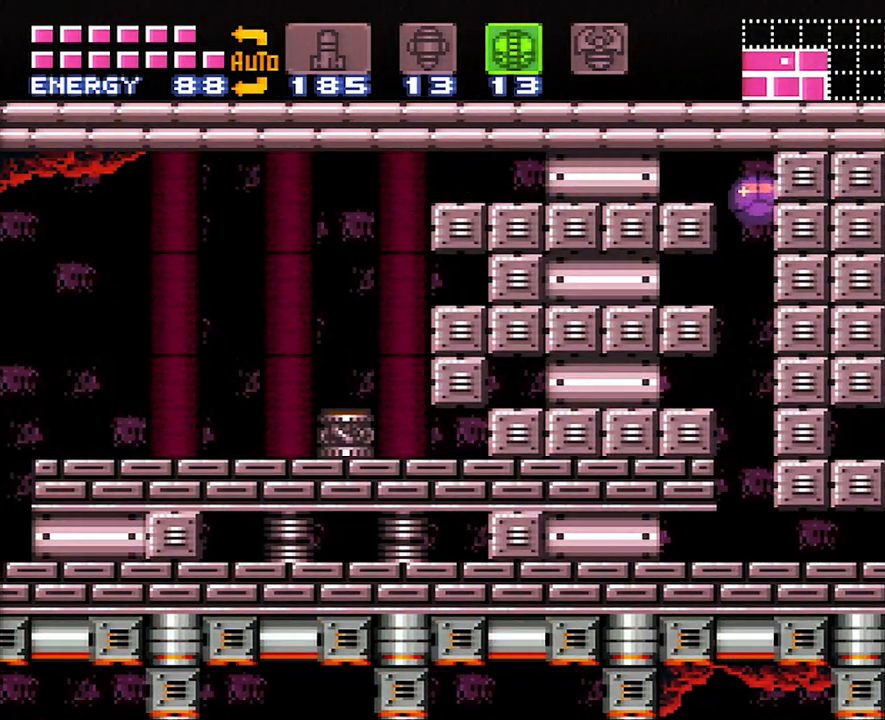
{"buttons": [], "events": [[233, "DPAD_RIGHT", "up"], [300, "B", "up"]]}
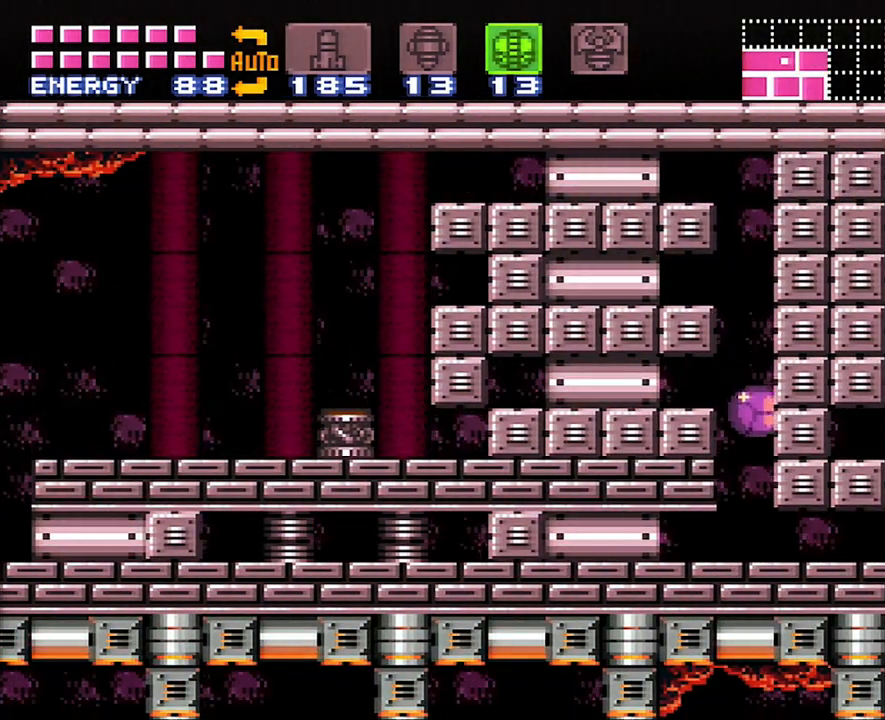
{"buttons": ["B", "DPAD_RIGHT"], "events": [[150, "B", "down"], [450, "DPAD_RIGHT", "down"]]}
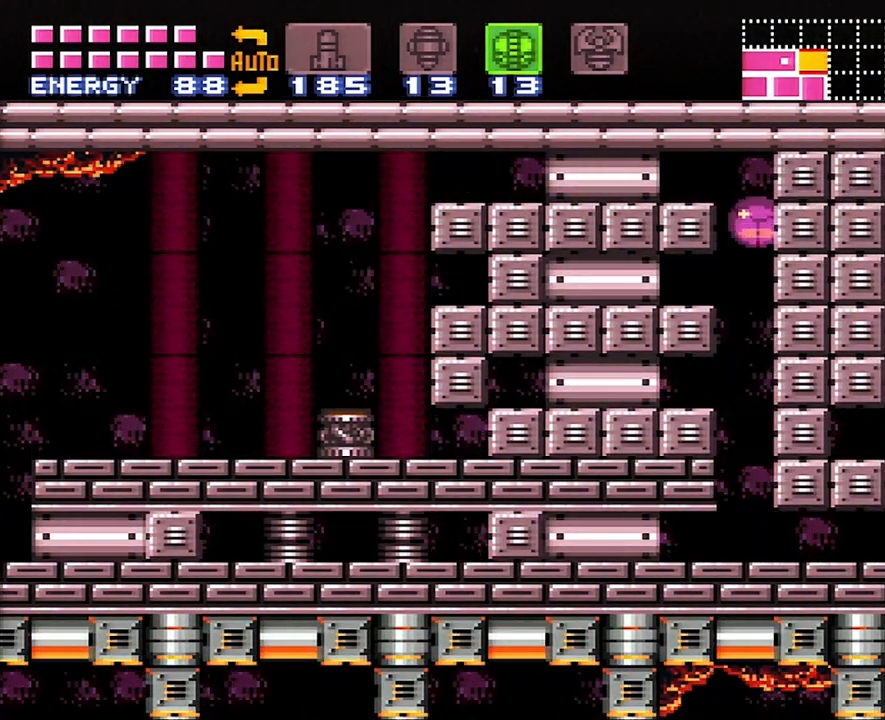
{"buttons": ["DPAD_RIGHT"], "events": [[267, "B", "up"]]}
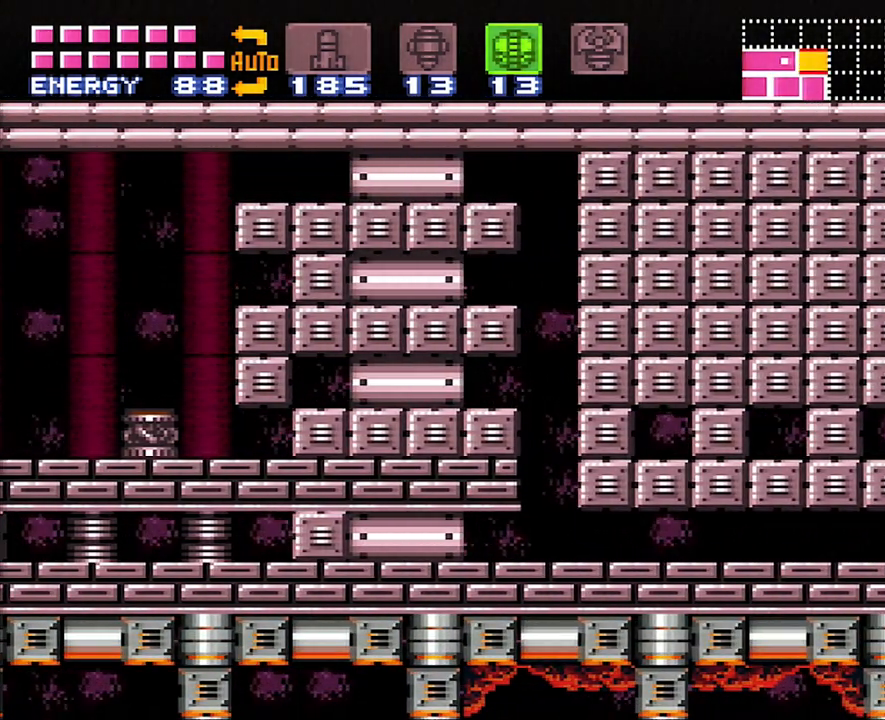
{"buttons": ["B", "DPAD_RIGHT"], "events": [[217, "B", "down"]]}
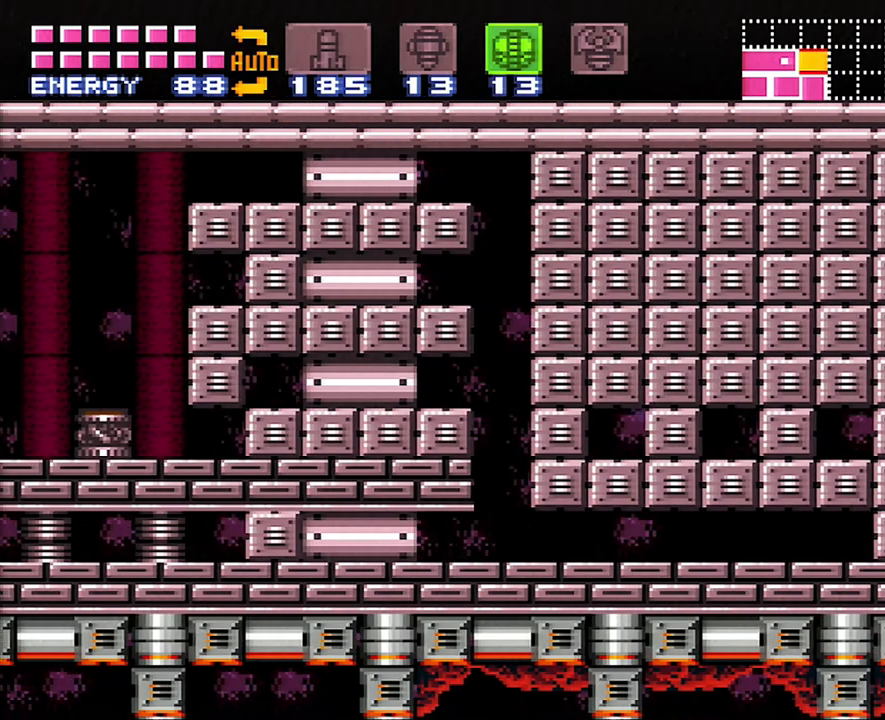
{"buttons": ["B", "DPAD_RIGHT"], "events": []}
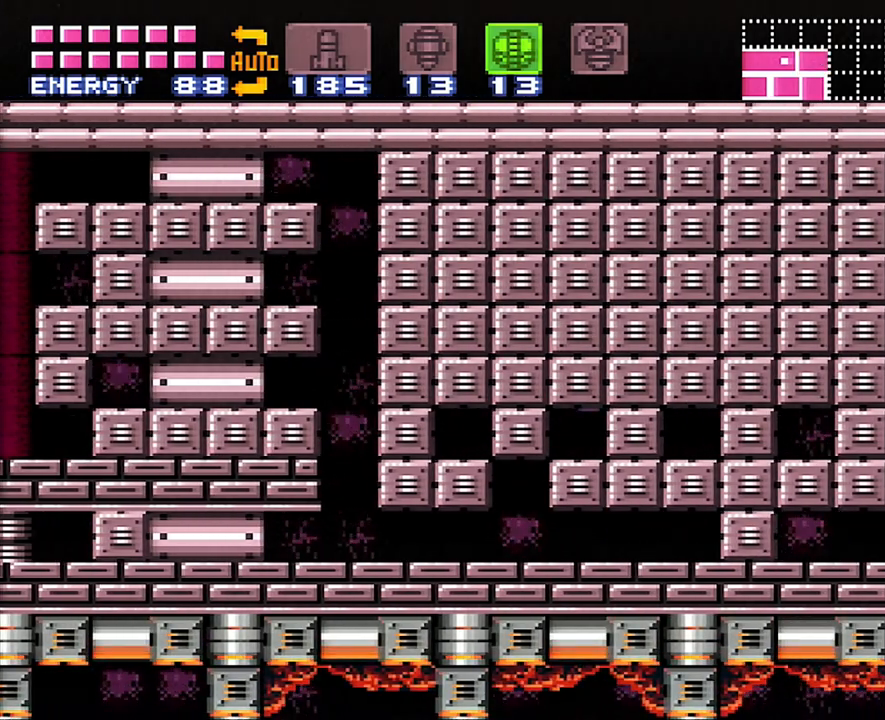
{"buttons": ["B", "DPAD_RIGHT"], "events": []}
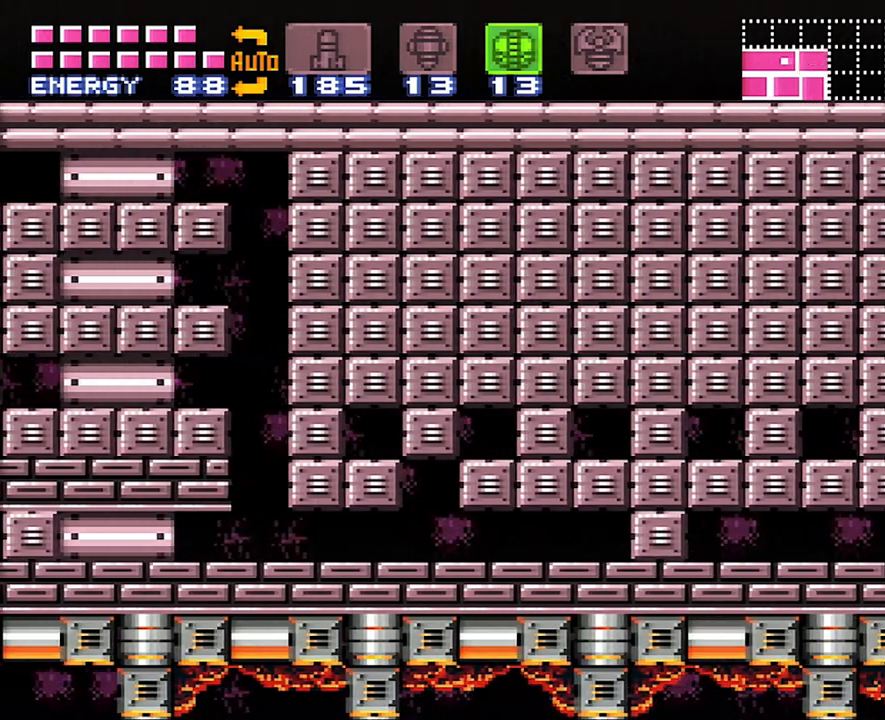
{"buttons": ["DPAD_RIGHT"], "events": [[450, "B", "up"]]}
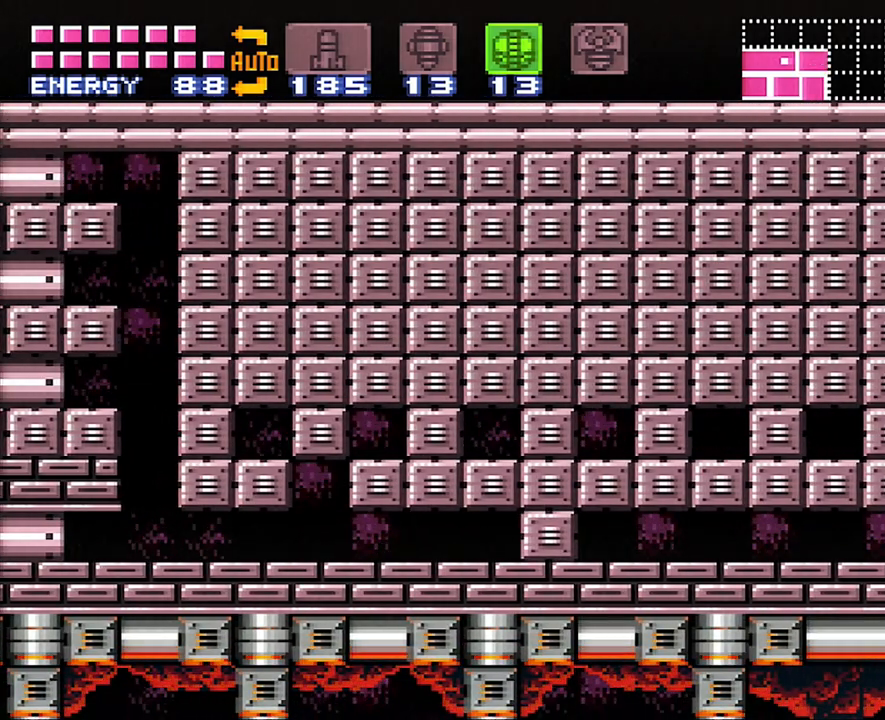
{"buttons": ["B", "DPAD_RIGHT"], "events": [[167, "B", "down"]]}
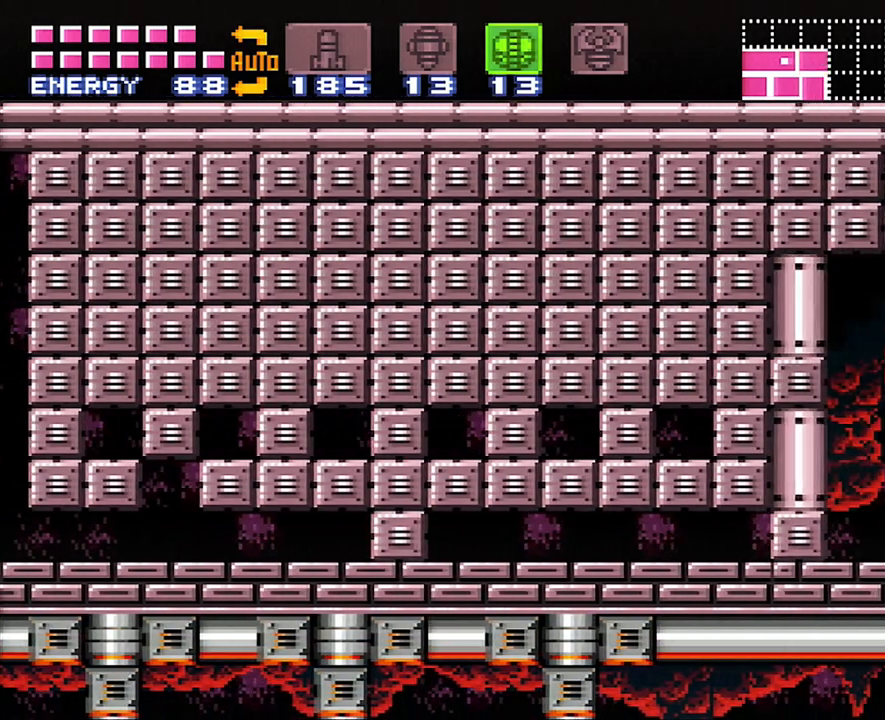
{"buttons": ["B", "DPAD_RIGHT"], "events": []}
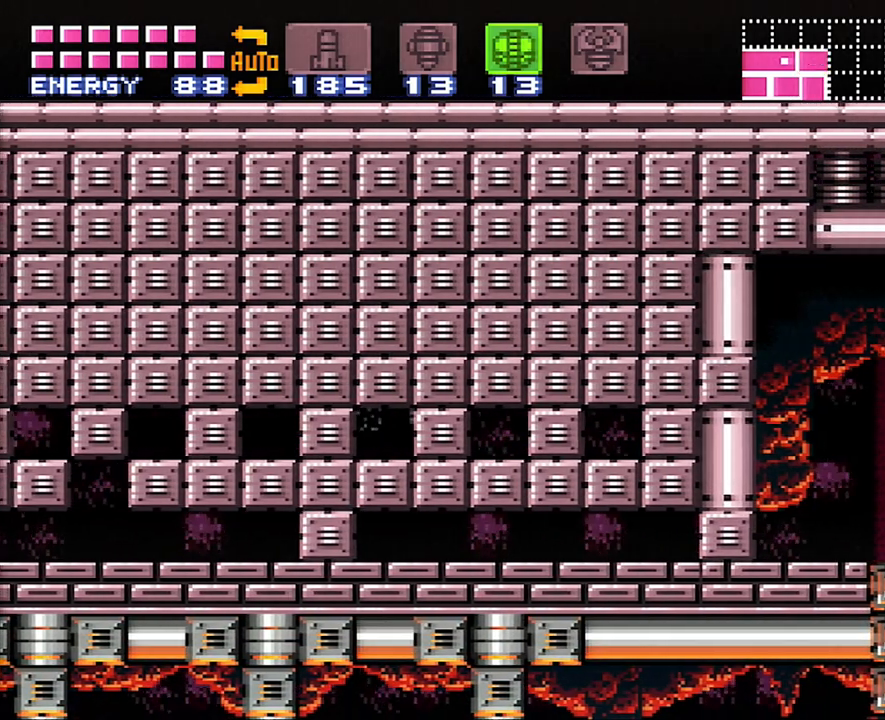
{"buttons": ["B", "DPAD_RIGHT"], "events": []}
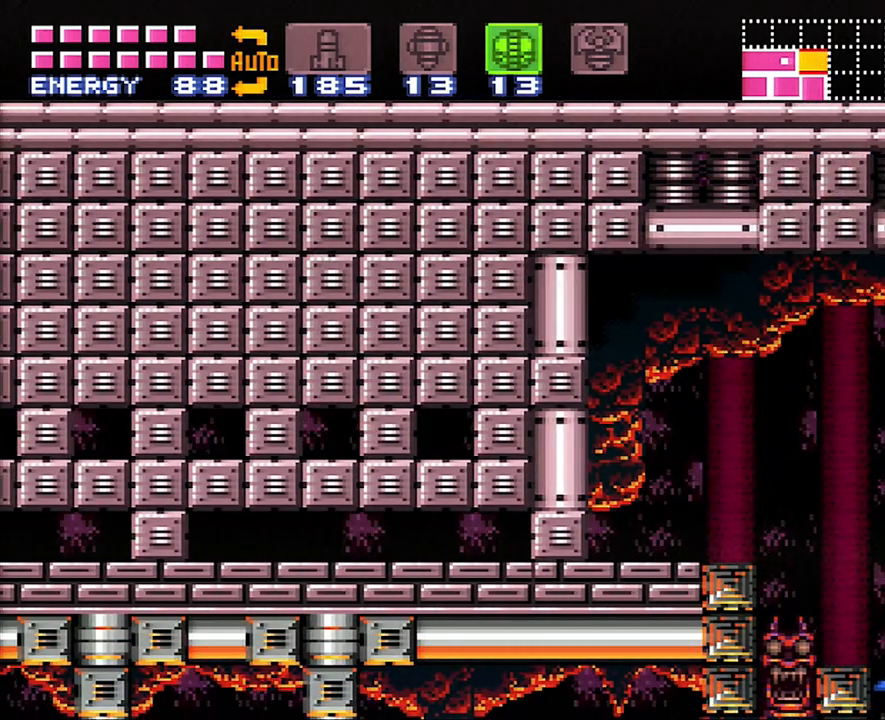
{"buttons": ["DPAD_RIGHT"], "events": [[117, "B", "up"], [217, "DPAD_UP", "down"], [450, "DPAD_UP", "up"]]}
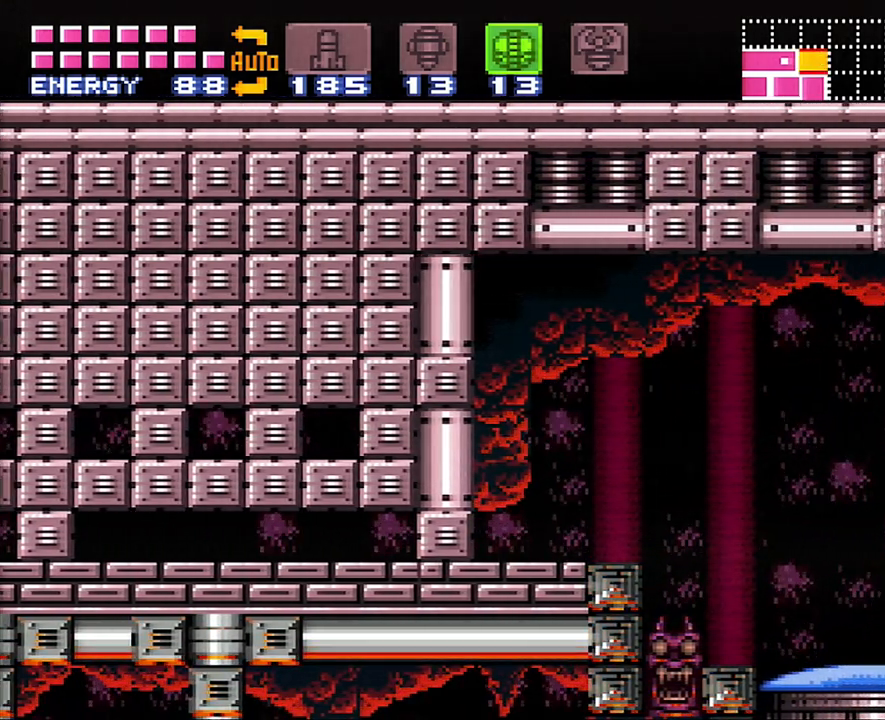
{"buttons": ["Y", "L1"], "events": [[50, "DPAD_UP", "down"], [83, "DPAD_RIGHT", "up"], [233, "L1", "down"], [267, "DPAD_UP", "up"], [483, "Y", "down"]]}
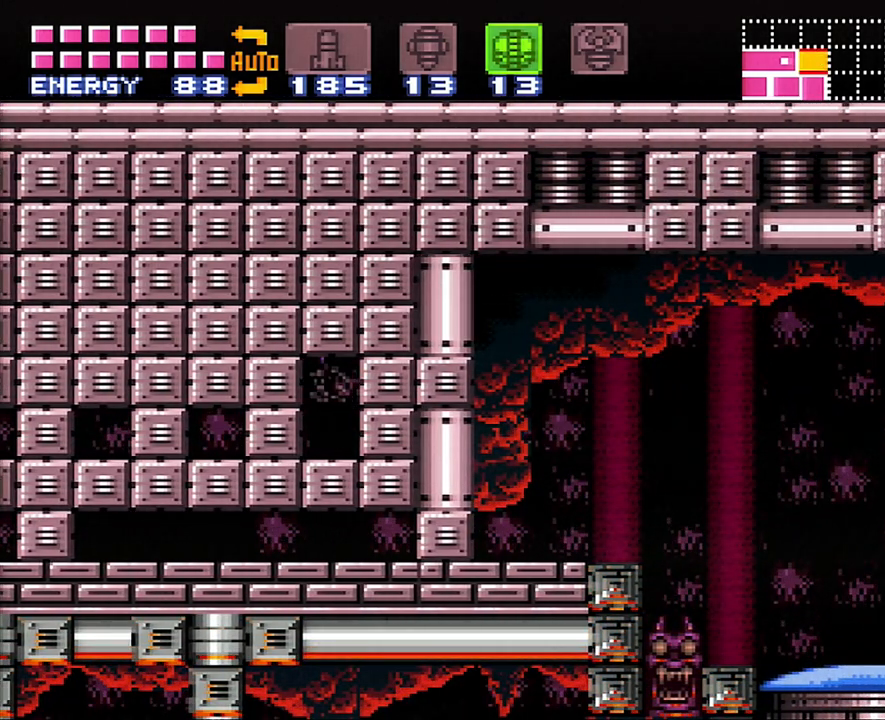
{"buttons": ["DPAD_DOWN"], "events": [[117, "Y", "up"], [267, "Y", "down"], [367, "DPAD_DOWN", "down"], [367, "L1", "up"], [367, "Y", "up"]]}
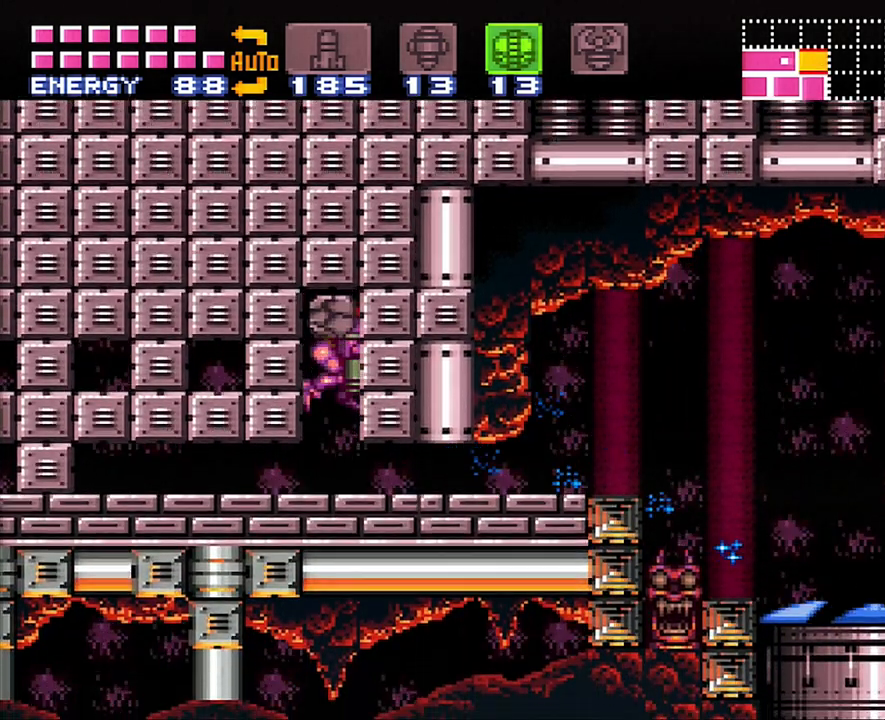
{"buttons": ["DPAD_RIGHT"], "events": [[33, "DPAD_DOWN", "up"], [117, "DPAD_DOWN", "down"], [200, "DPAD_DOWN", "up"], [300, "DPAD_DOWN", "down"], [400, "DPAD_DOWN", "up"], [483, "DPAD_RIGHT", "down"]]}
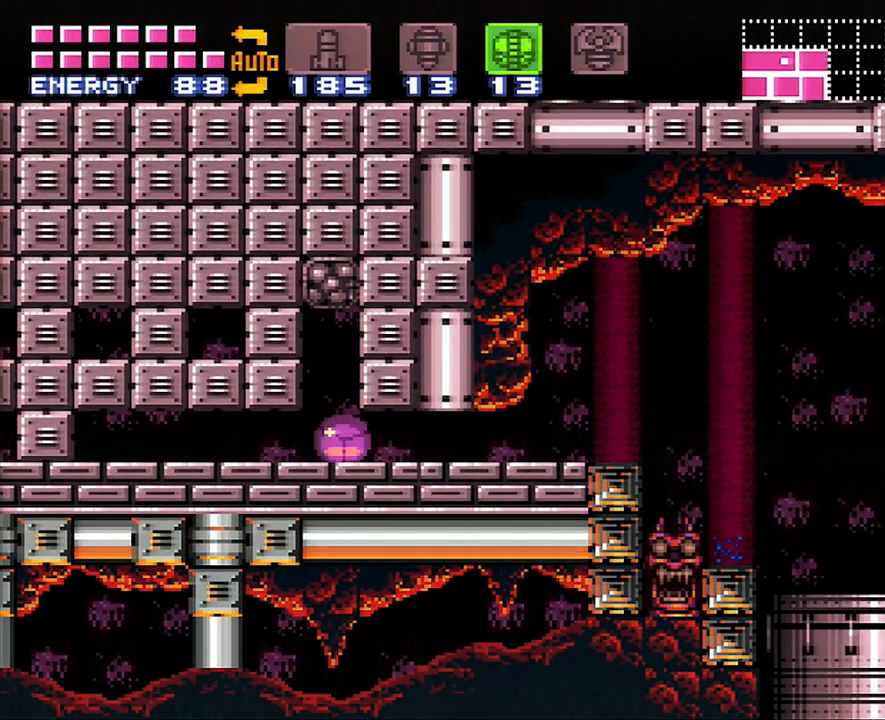
{"buttons": ["DPAD_RIGHT"], "events": []}
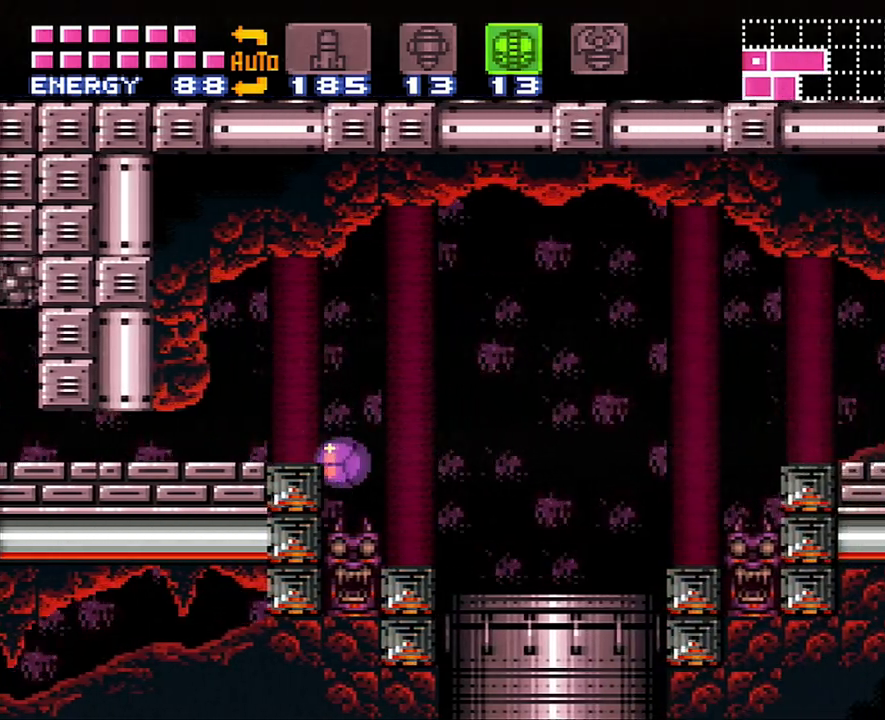
{"buttons": ["DPAD_RIGHT"], "events": [[100, "DPAD_UP", "down"], [150, "DPAD_RIGHT", "up"], [167, "DPAD_RIGHT", "down"], [333, "DPAD_UP", "up"]]}
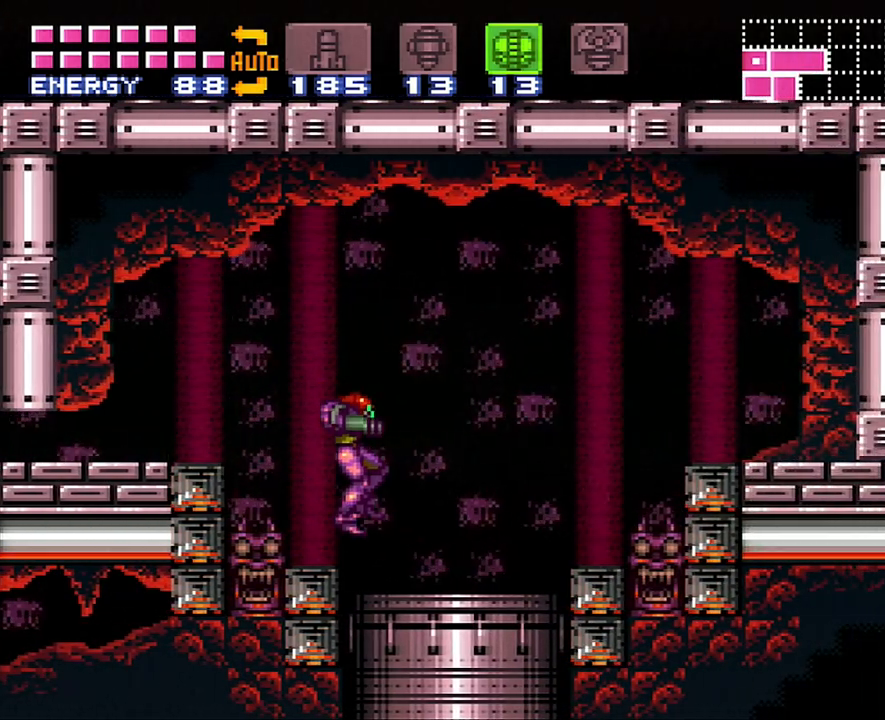
{"buttons": ["DPAD_RIGHT"], "events": [[50, "B", "down"], [183, "B", "up"]]}
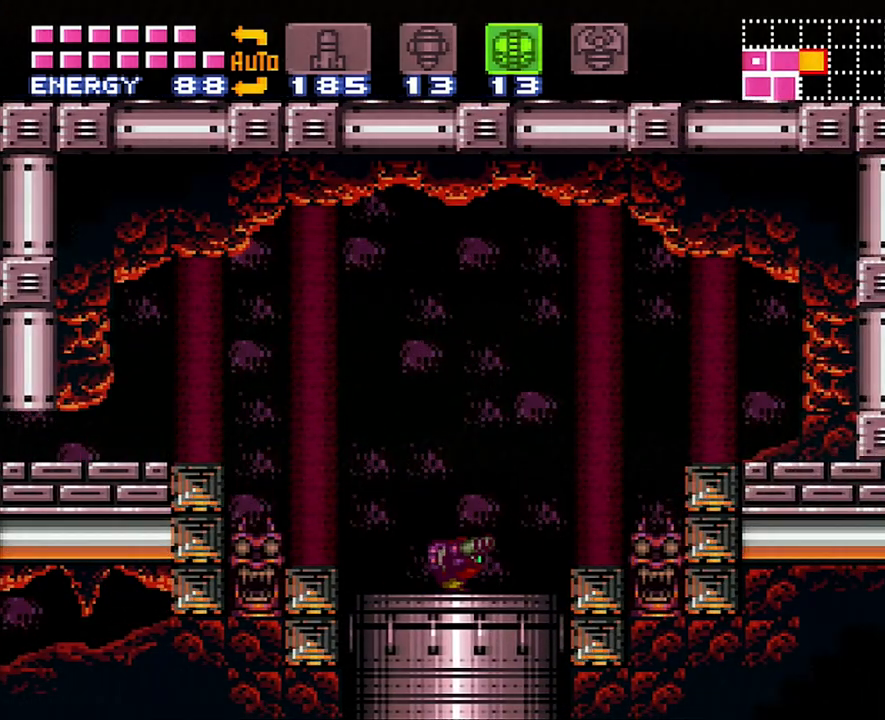
{"buttons": ["DPAD_RIGHT"], "events": [[267, "DPAD_RIGHT", "up"], [450, "DPAD_RIGHT", "down"]]}
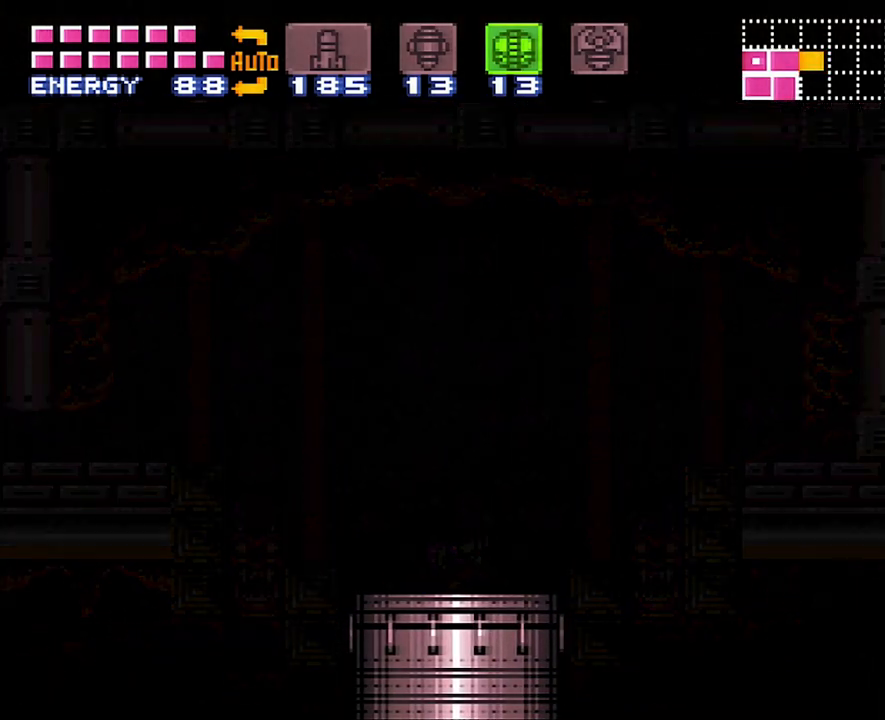
{"buttons": ["DPAD_RIGHT"], "events": []}
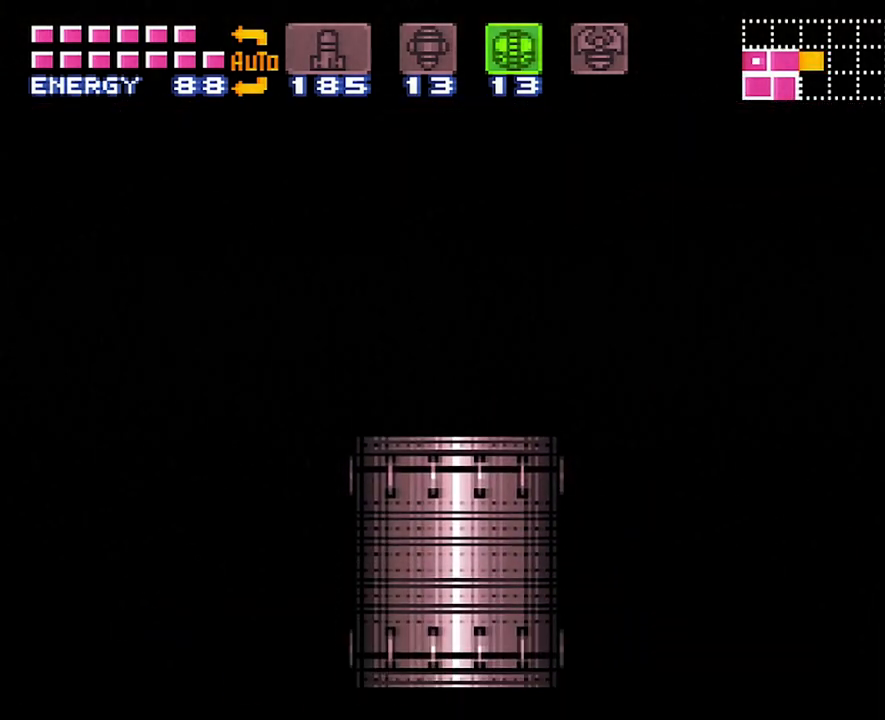
{"buttons": ["L1", "DPAD_RIGHT"], "events": [[150, "L1", "down"]]}
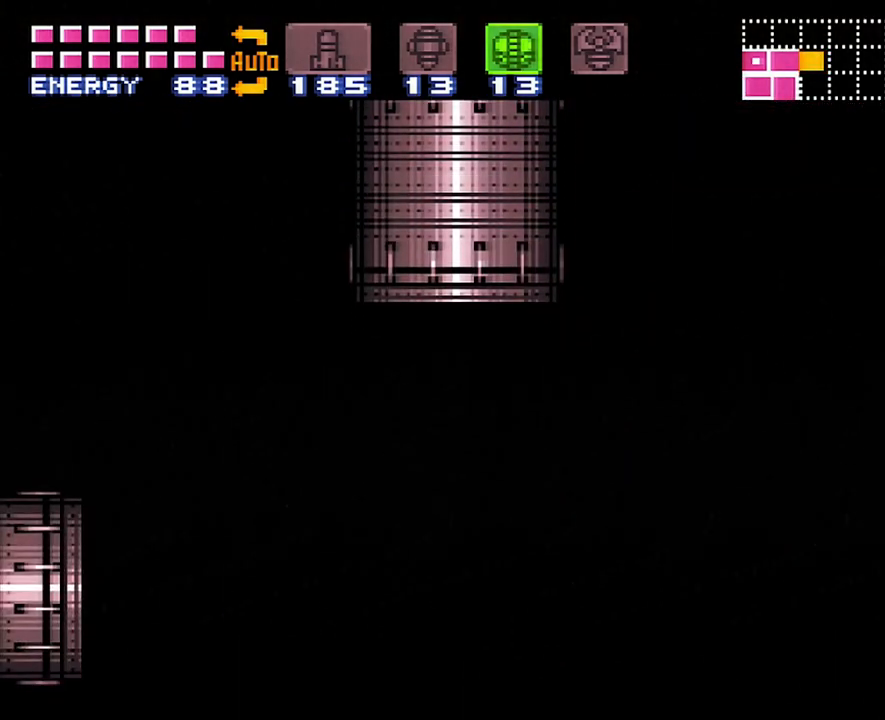
{"buttons": ["L1", "DPAD_RIGHT"], "events": []}
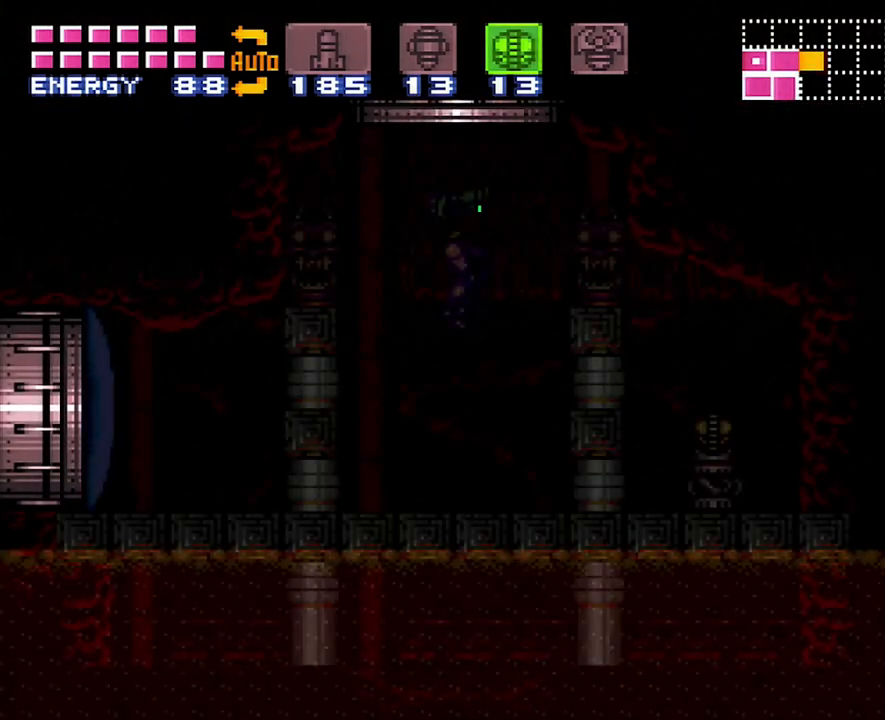
{"buttons": ["L1", "DPAD_RIGHT"], "events": [[433, "Y", "down"], [483, "Y", "up"]]}
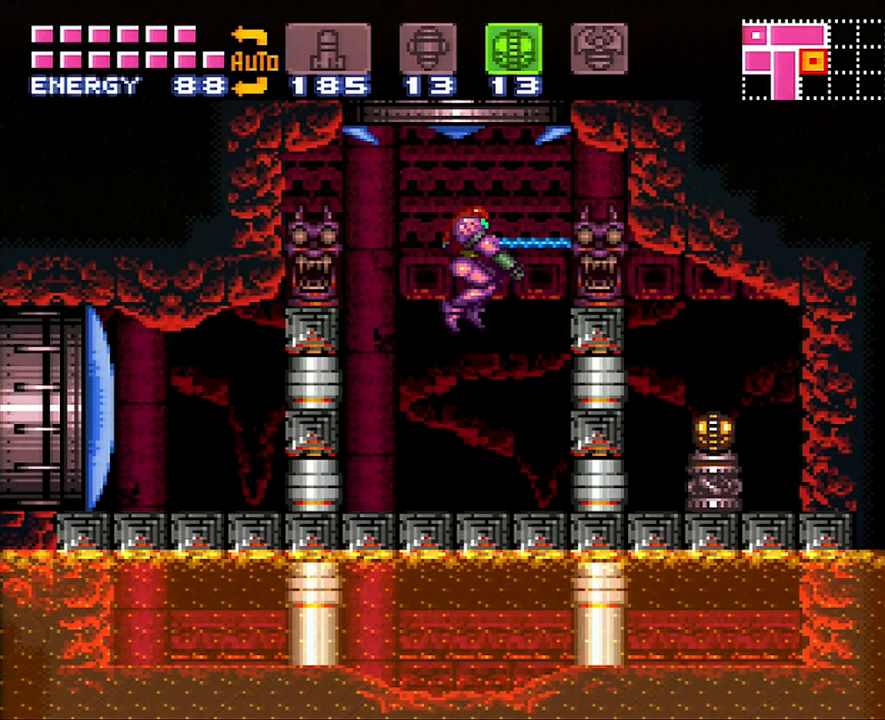
{"buttons": ["B", "DPAD_RIGHT"], "events": [[233, "L1", "up"], [333, "B", "down"]]}
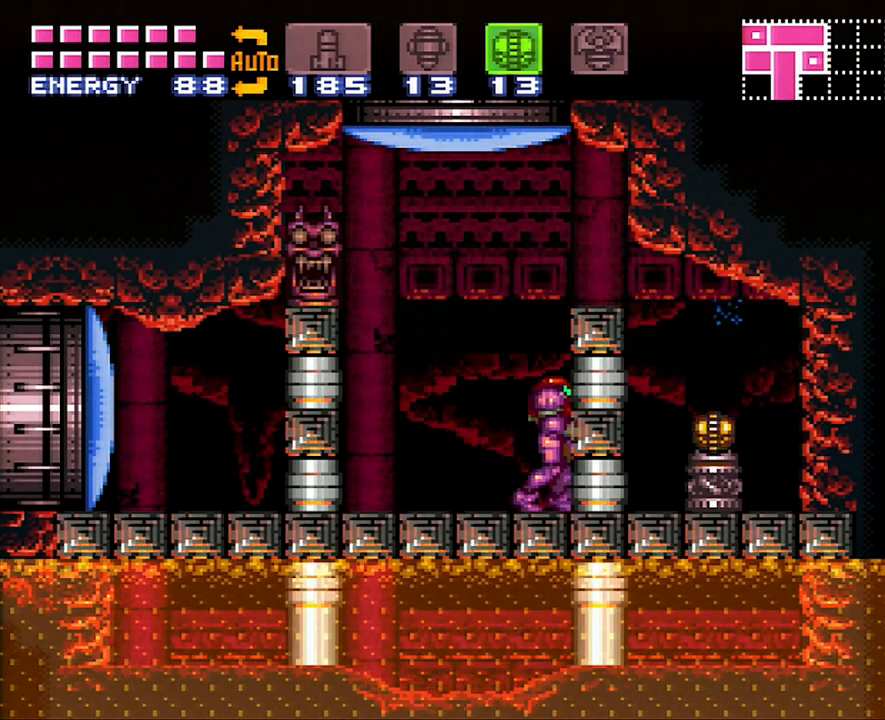
{"buttons": ["B", "DPAD_RIGHT"], "events": [[200, "B", "up"], [267, "B", "down"]]}
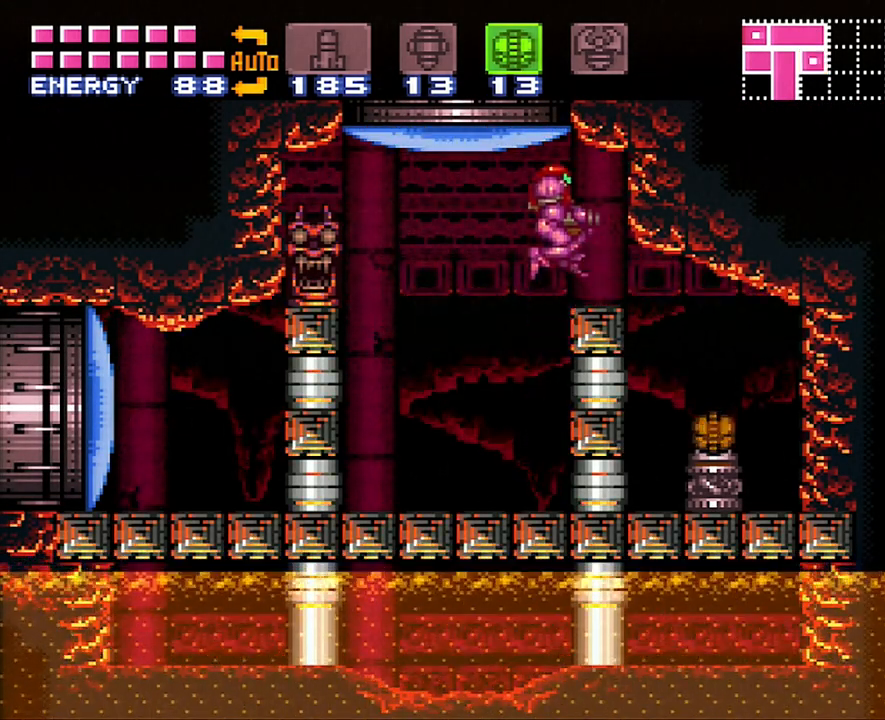
{"buttons": ["A", "DPAD_RIGHT"], "events": [[17, "B", "up"], [367, "A", "down"]]}